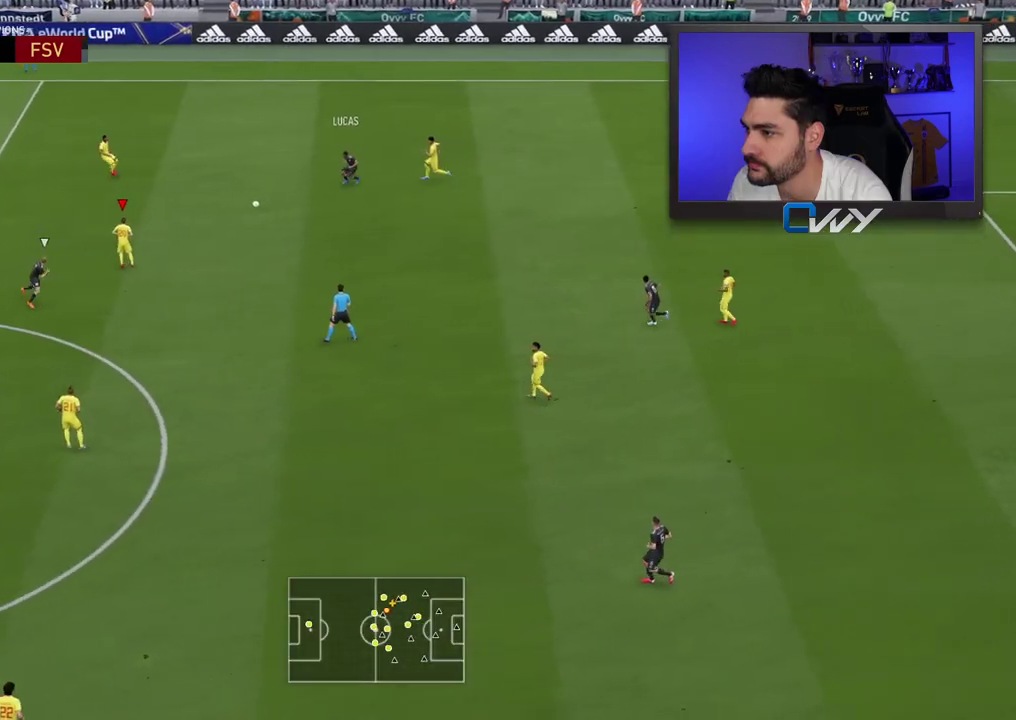
Gameplay with a controller (PlayStation layout); each line is a JSON object with the inputs held at the frame after it. "events" lists button and stick changes between this image and that frame as [ms after this image, input, new state], when the widget could be followed in between.
{"buttons": ["CROSS", "L3"], "left_stick": "down-right", "right_stick": "center", "events": [[17, "left_stick", "down-right"], [50, "L3", "up"], [67, "R2", "up"], [133, "left_stick", "up-right"], [233, "left_stick", "right"], [467, "CROSS", "down"], [467, "left_stick", "down-right"], [500, "L3", "down"]]}
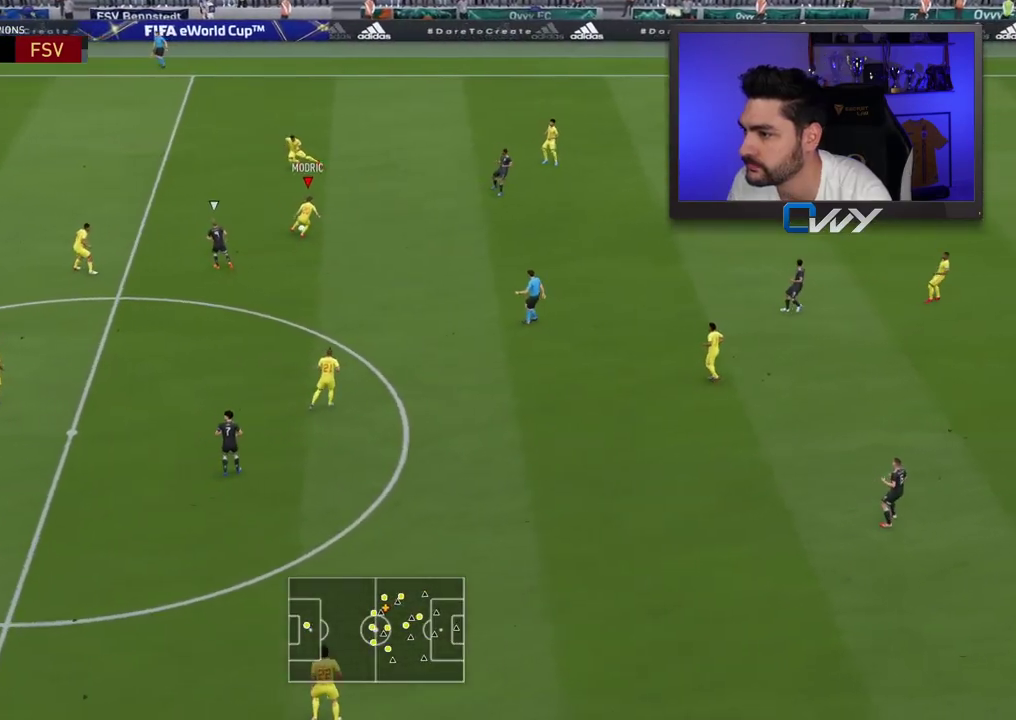
{"buttons": [], "left_stick": "center", "right_stick": "center", "events": [[83, "CROSS", "up"], [417, "L3", "up"], [483, "left_stick", "center"]]}
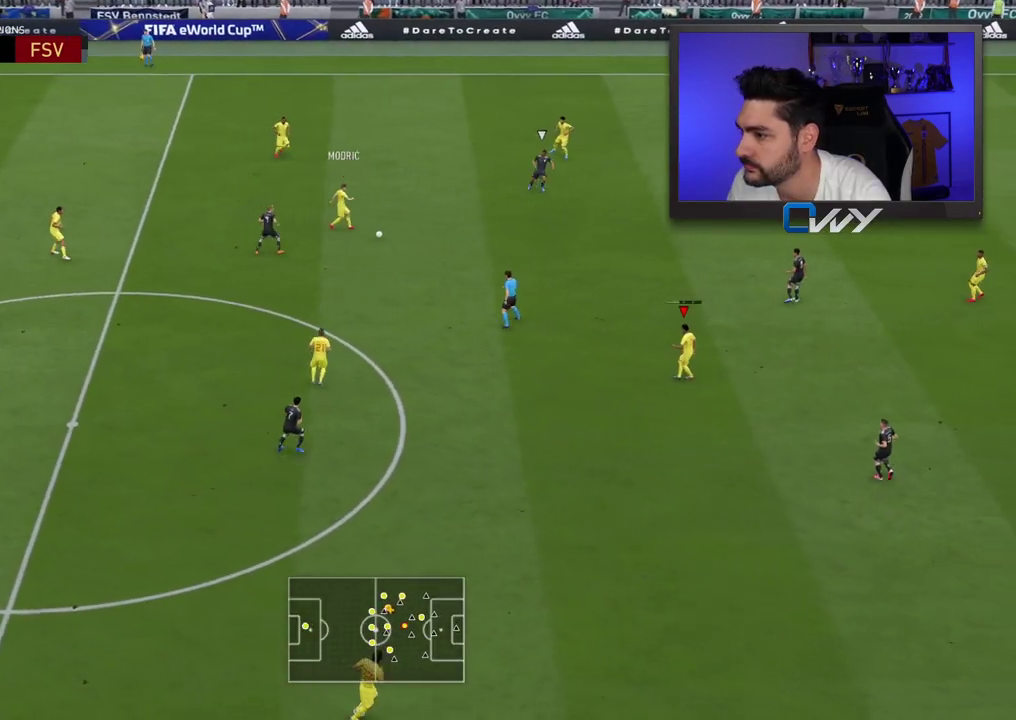
{"buttons": [], "left_stick": "down", "right_stick": "center", "events": [[333, "left_stick", "down"]]}
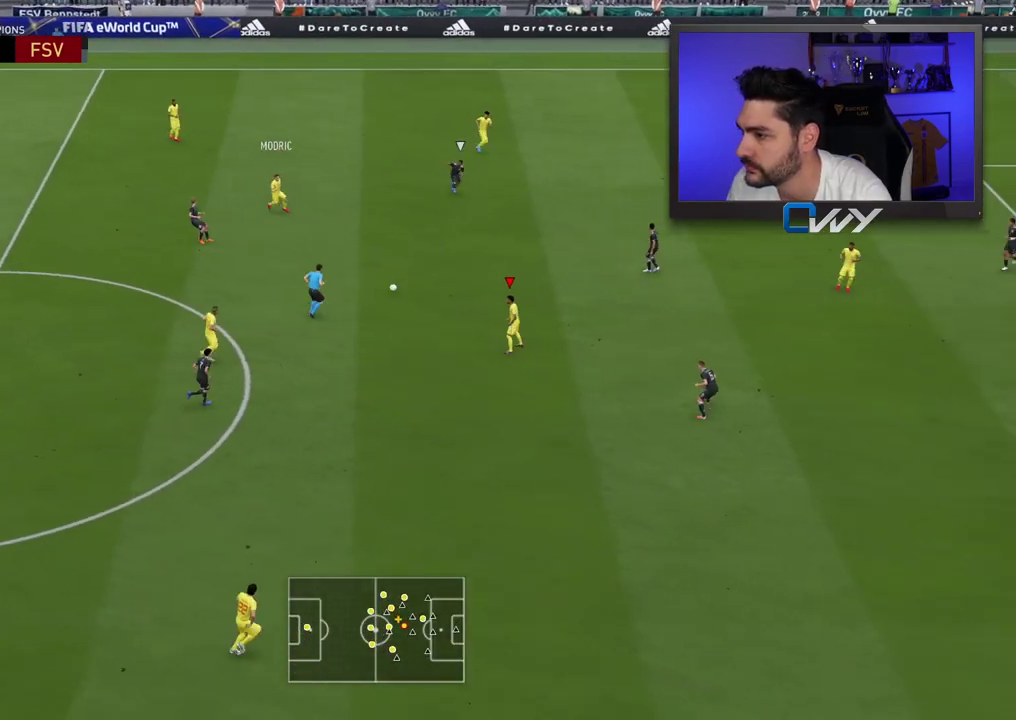
{"buttons": [], "left_stick": "down", "right_stick": "center", "events": []}
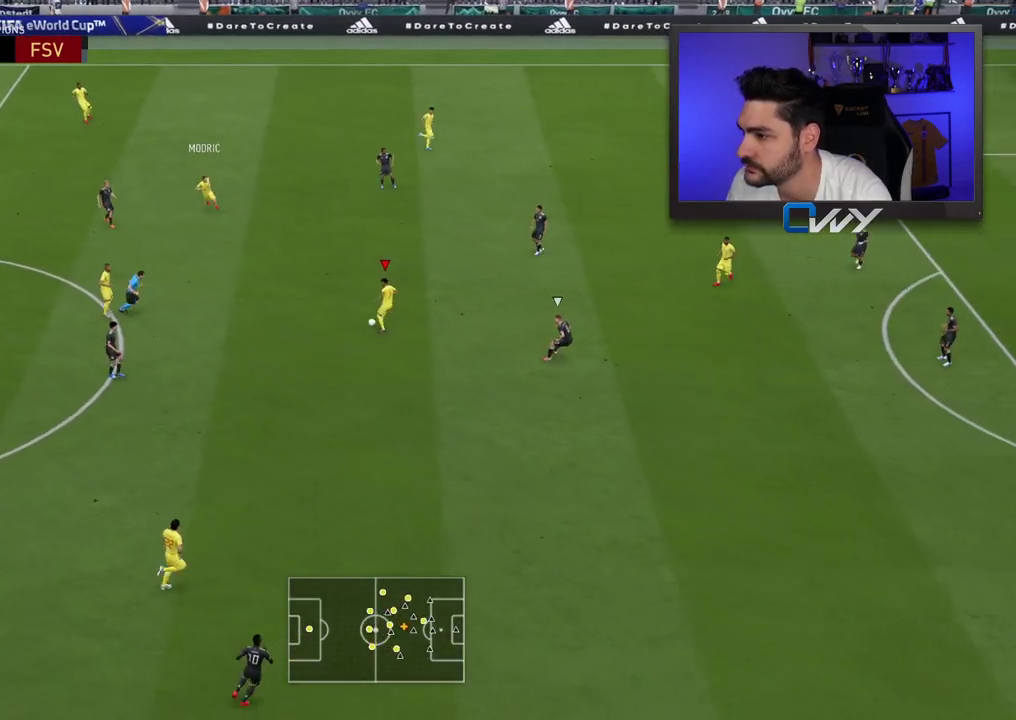
{"buttons": [], "left_stick": "down-right", "right_stick": "center", "events": [[33, "left_stick", "up-right"], [350, "left_stick", "down-right"]]}
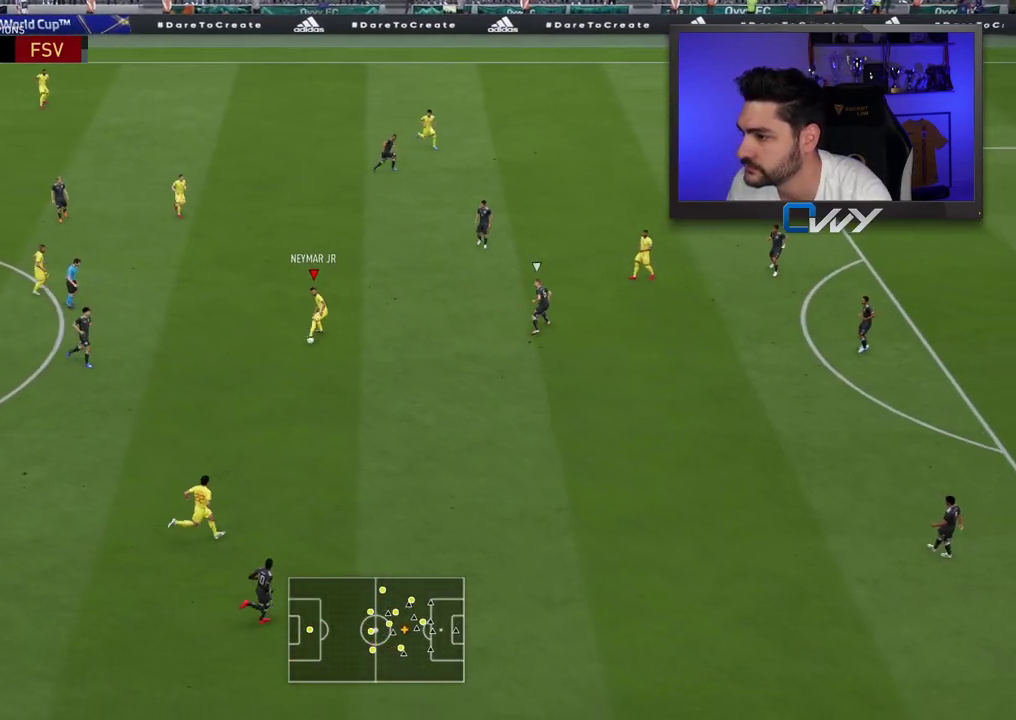
{"buttons": ["L3"], "left_stick": "down-right", "right_stick": "center", "events": [[183, "L3", "down"]]}
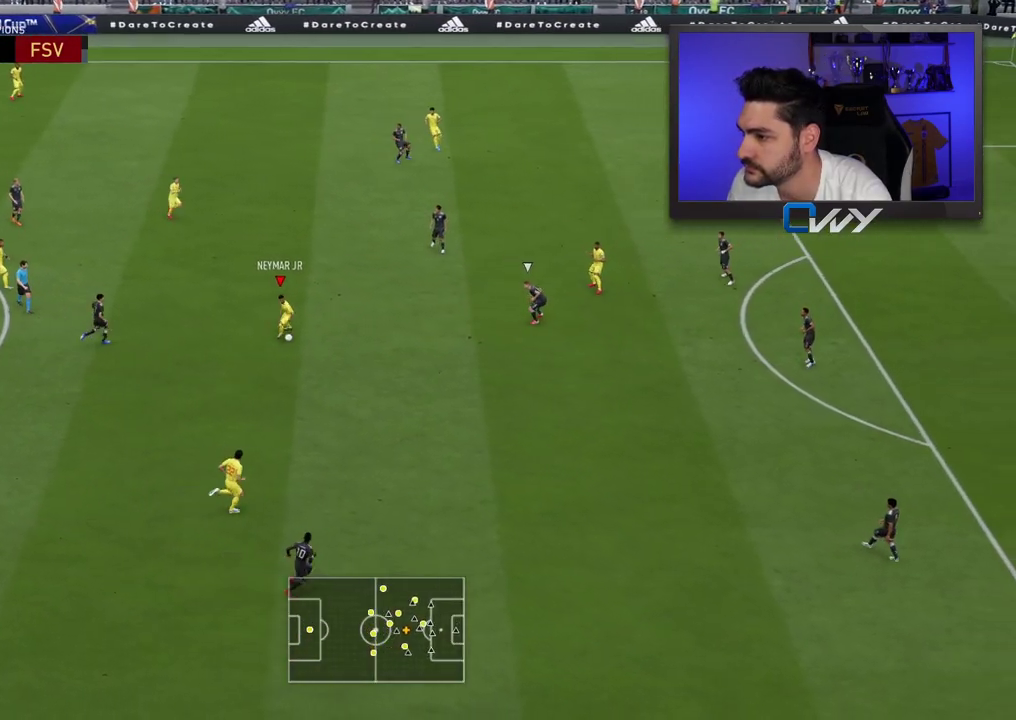
{"buttons": ["R1"], "left_stick": "up", "right_stick": "center", "events": [[283, "R1", "down"], [300, "left_stick", "up"], [317, "L3", "up"]]}
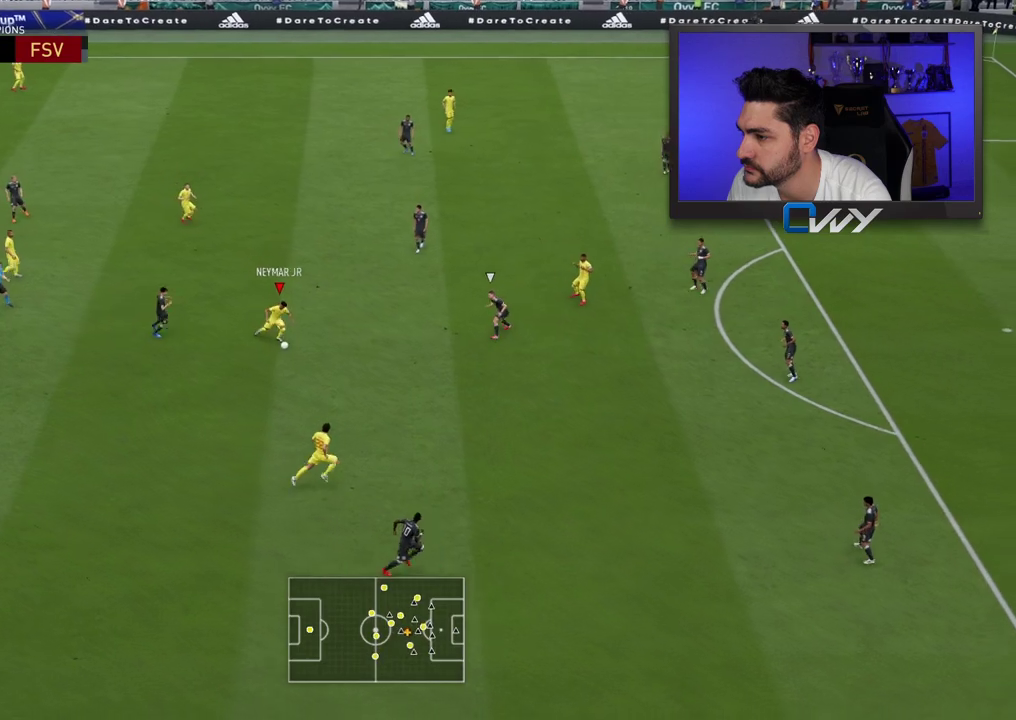
{"buttons": [], "left_stick": "up-right", "right_stick": "center", "events": [[50, "left_stick", "up-right"], [100, "R1", "up"]]}
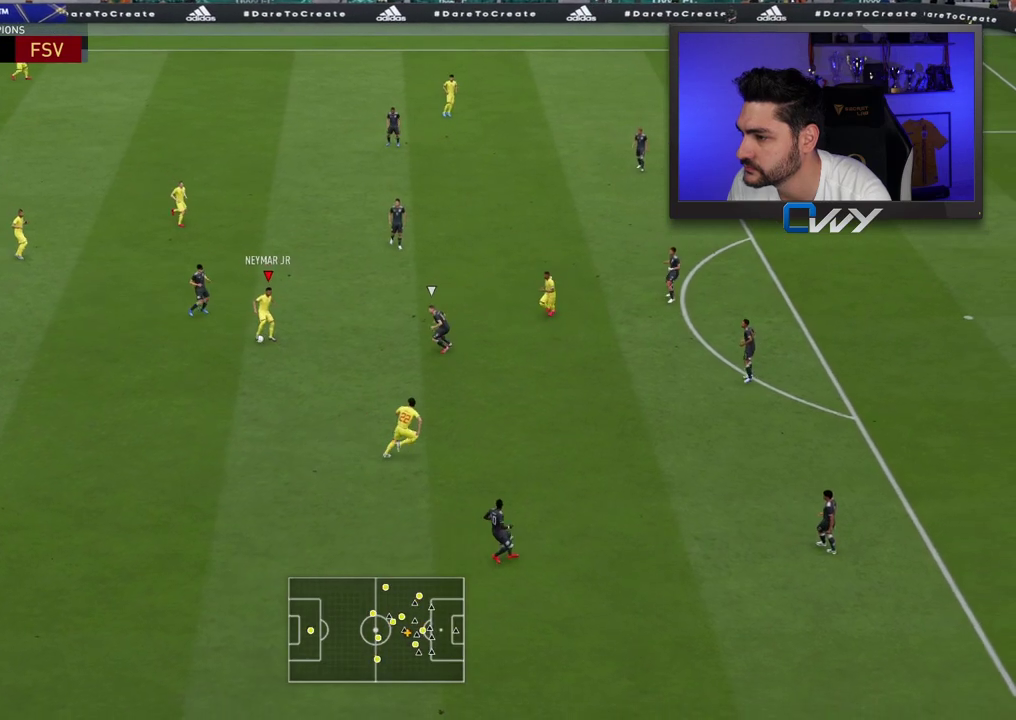
{"buttons": [], "left_stick": "right", "right_stick": "center", "events": [[383, "left_stick", "right"]]}
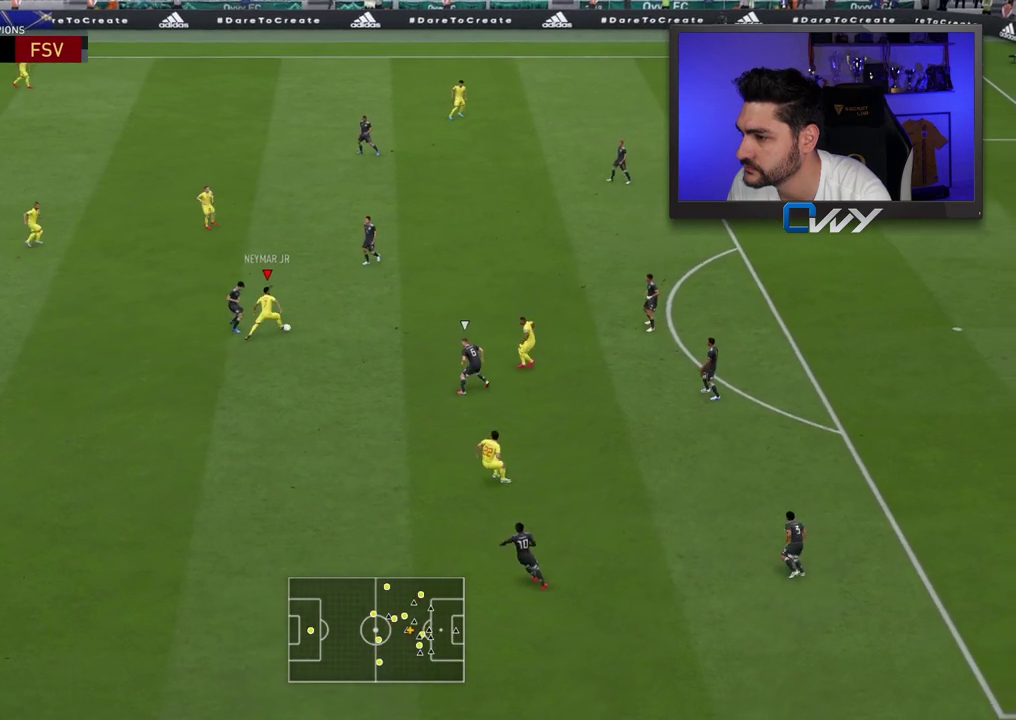
{"buttons": [], "left_stick": "up-right", "right_stick": "center", "events": [[300, "right_stick", "down-right"], [367, "right_stick", "up-right"], [433, "left_stick", "up-right"], [483, "right_stick", "center"]]}
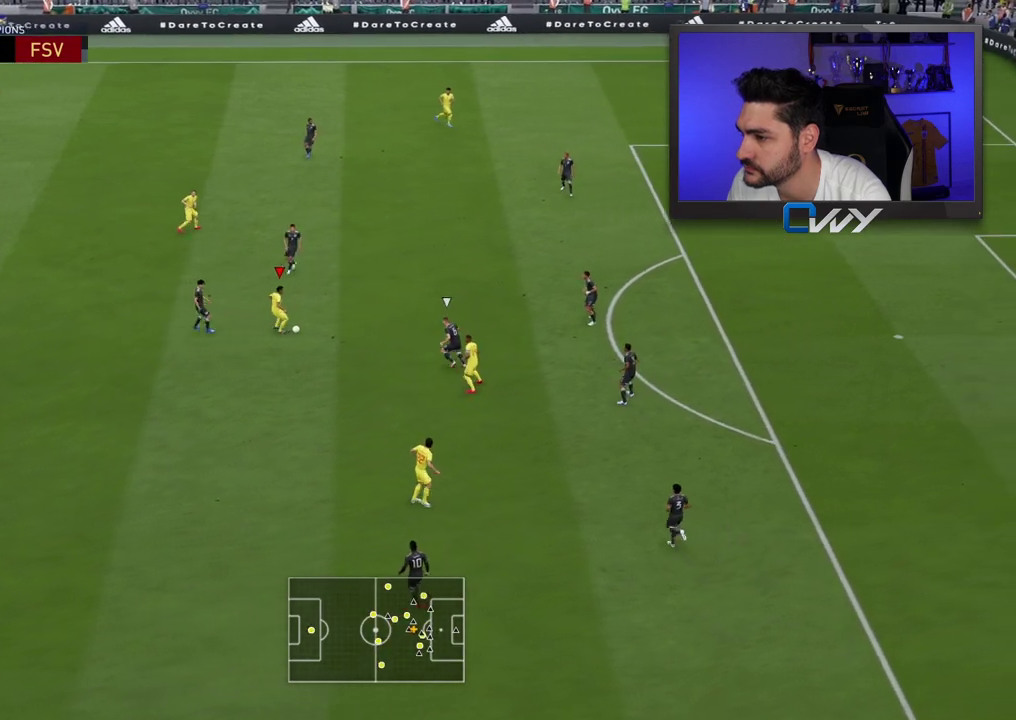
{"buttons": [], "left_stick": "up-right", "right_stick": "center", "events": []}
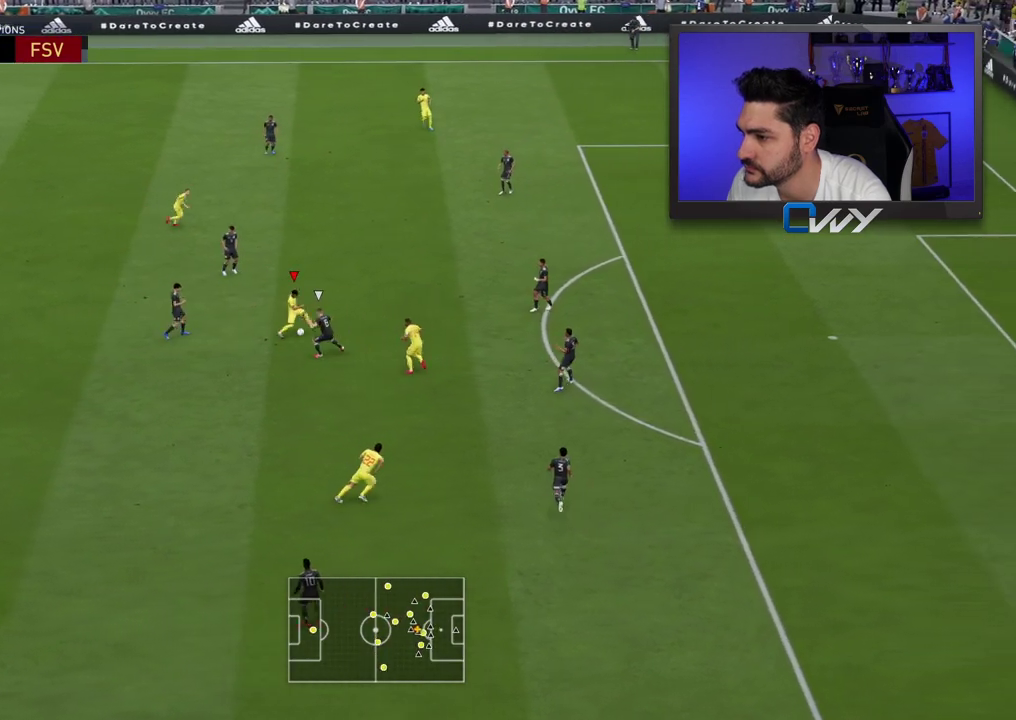
{"buttons": [], "left_stick": "up-right", "right_stick": "center", "events": []}
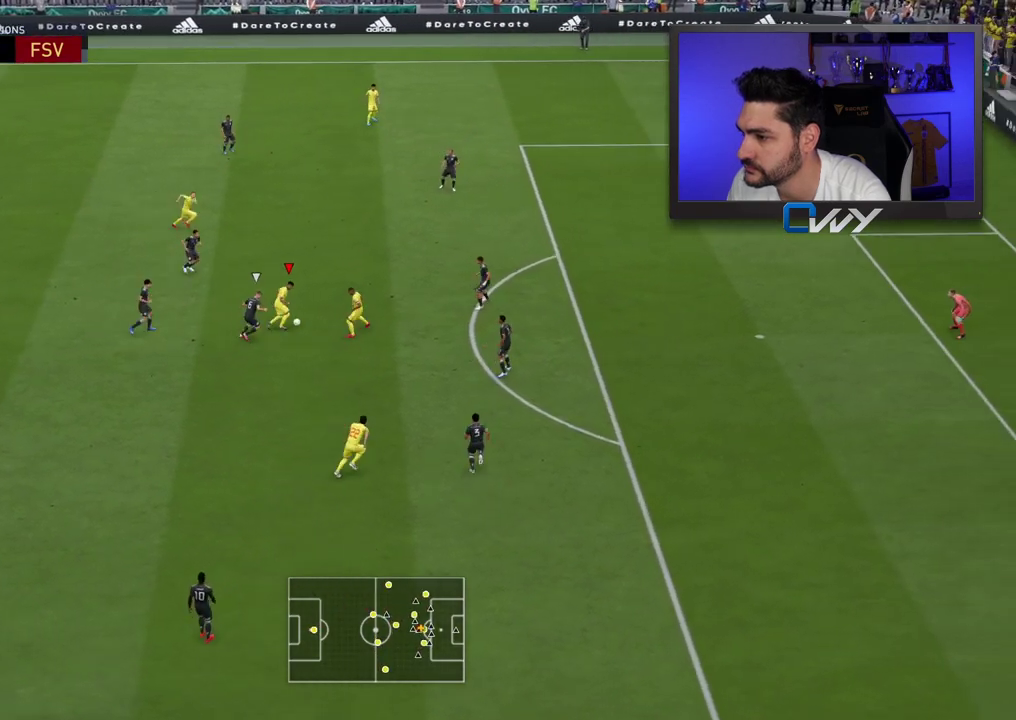
{"buttons": [], "left_stick": "up", "right_stick": "center", "events": [[100, "left_stick", "right"], [350, "TRIANGLE", "down"], [400, "TRIANGLE", "up"], [400, "left_stick", "up"]]}
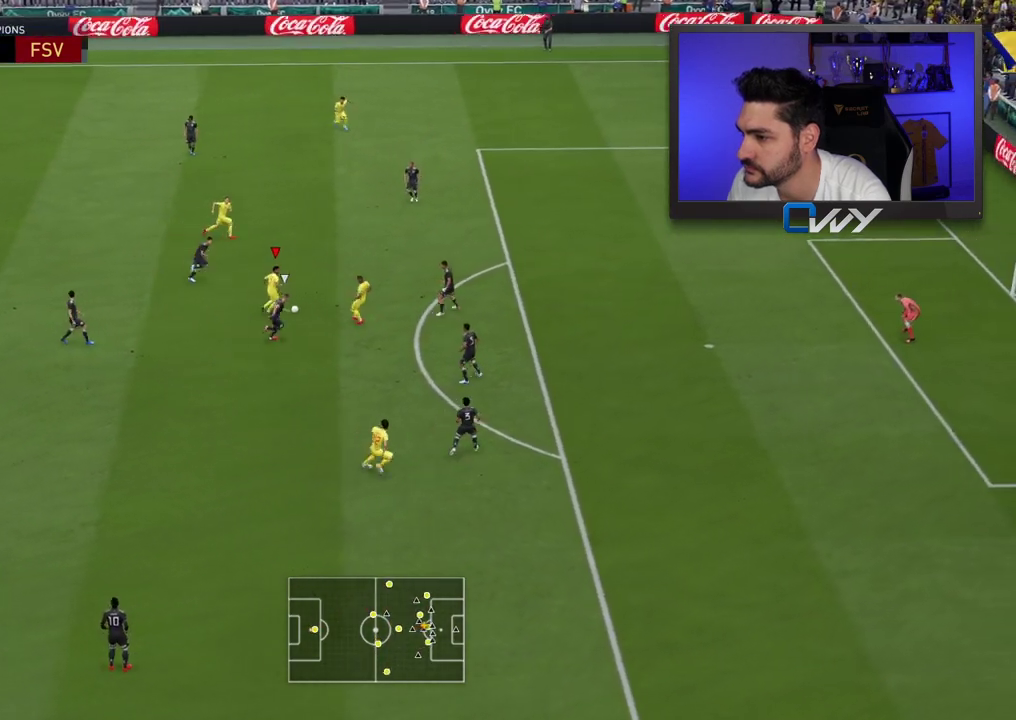
{"buttons": [], "left_stick": "up-right", "right_stick": "center", "events": [[150, "left_stick", "up-right"], [233, "R2", "down"], [483, "R2", "up"]]}
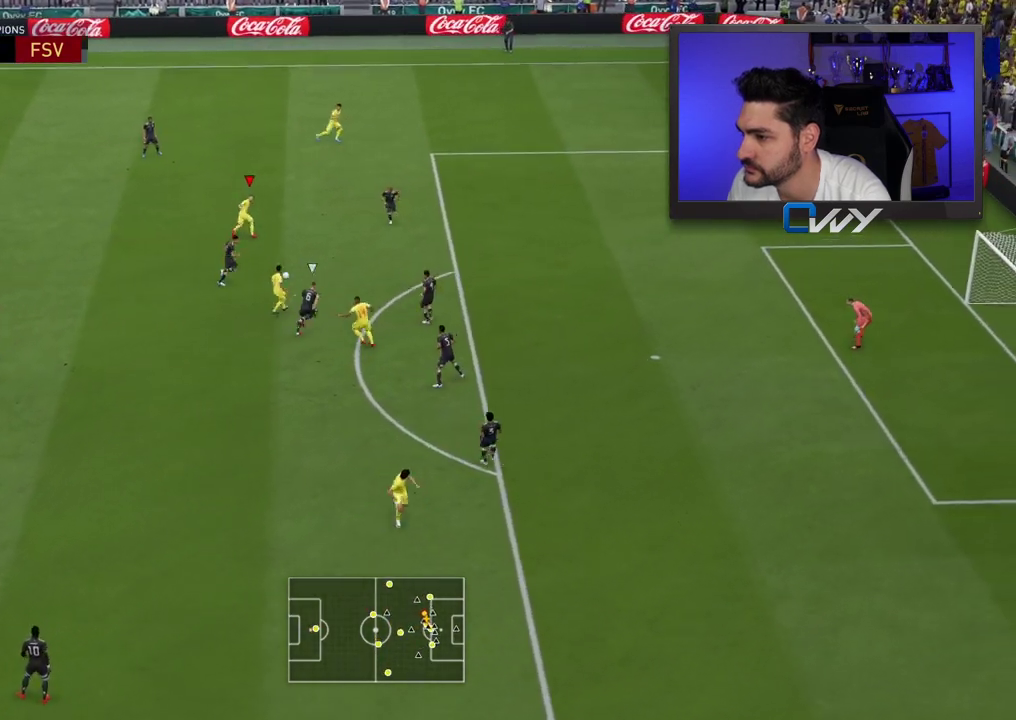
{"buttons": [], "left_stick": "up-right", "right_stick": "center", "events": [[250, "TRIANGLE", "down"], [283, "TRIANGLE", "up"]]}
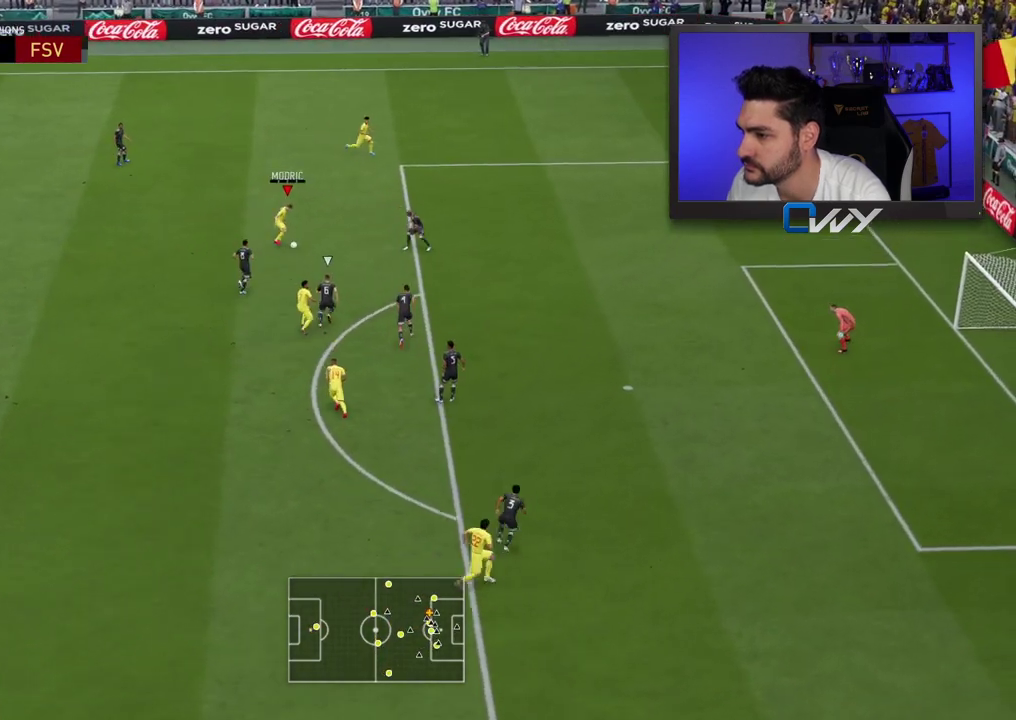
{"buttons": [], "left_stick": "right", "right_stick": "center", "events": [[300, "left_stick", "right"]]}
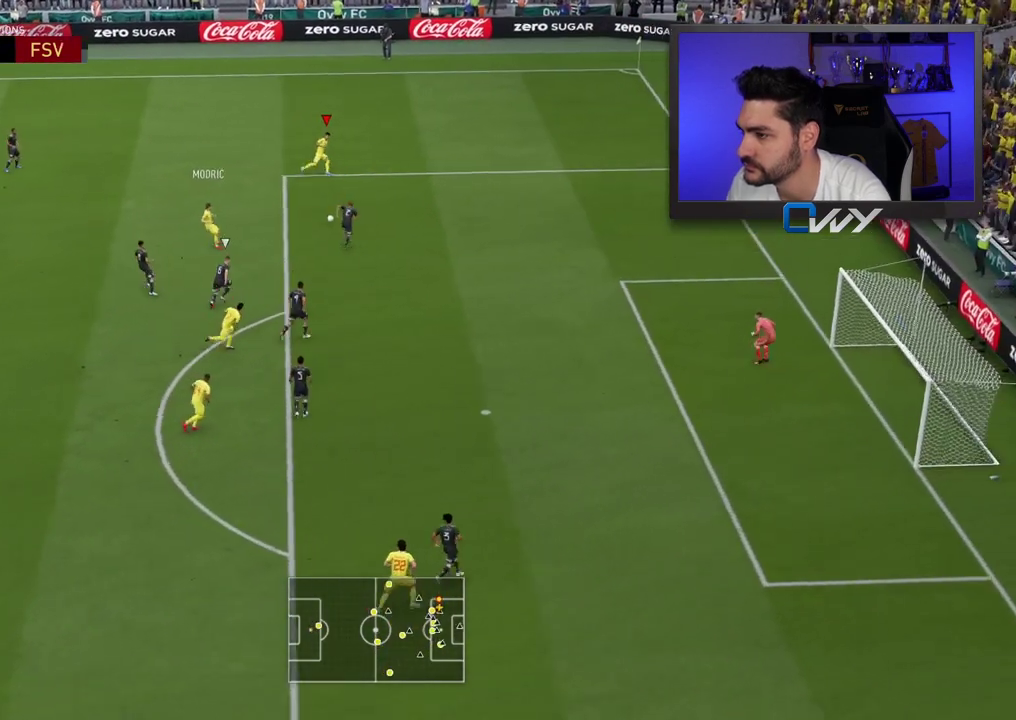
{"buttons": ["CROSS", "SQUARE", "L3"], "left_stick": "right", "right_stick": "center", "events": [[300, "SQUARE", "down"], [317, "L3", "down"], [350, "CROSS", "down"]]}
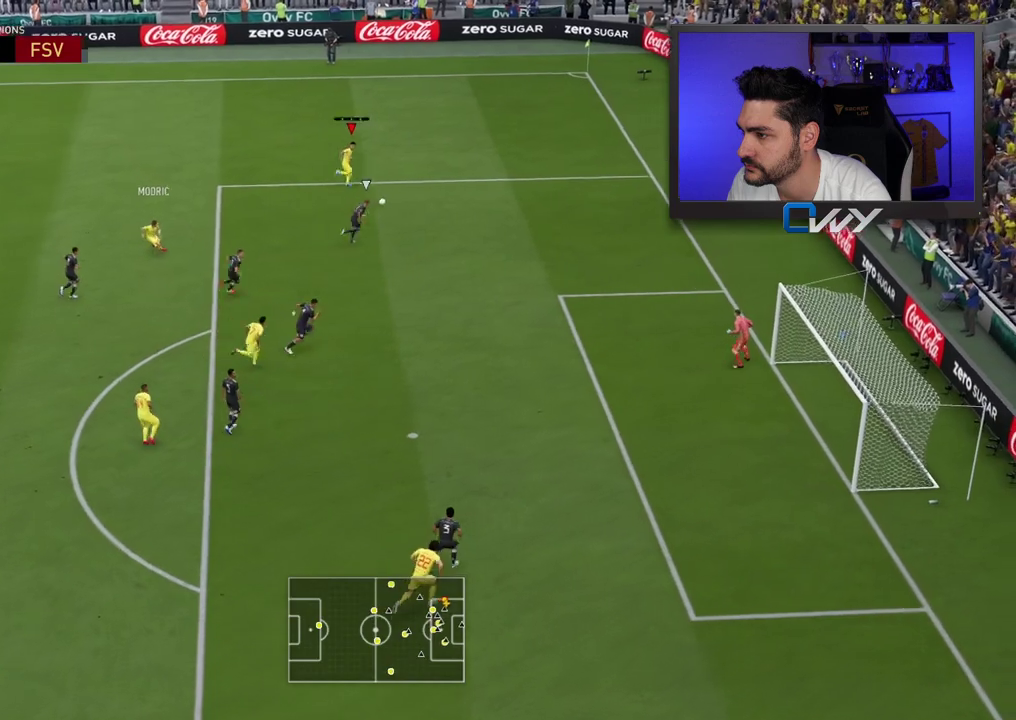
{"buttons": ["L3"], "left_stick": "right", "right_stick": "center", "events": [[67, "CROSS", "up"], [67, "SQUARE", "up"]]}
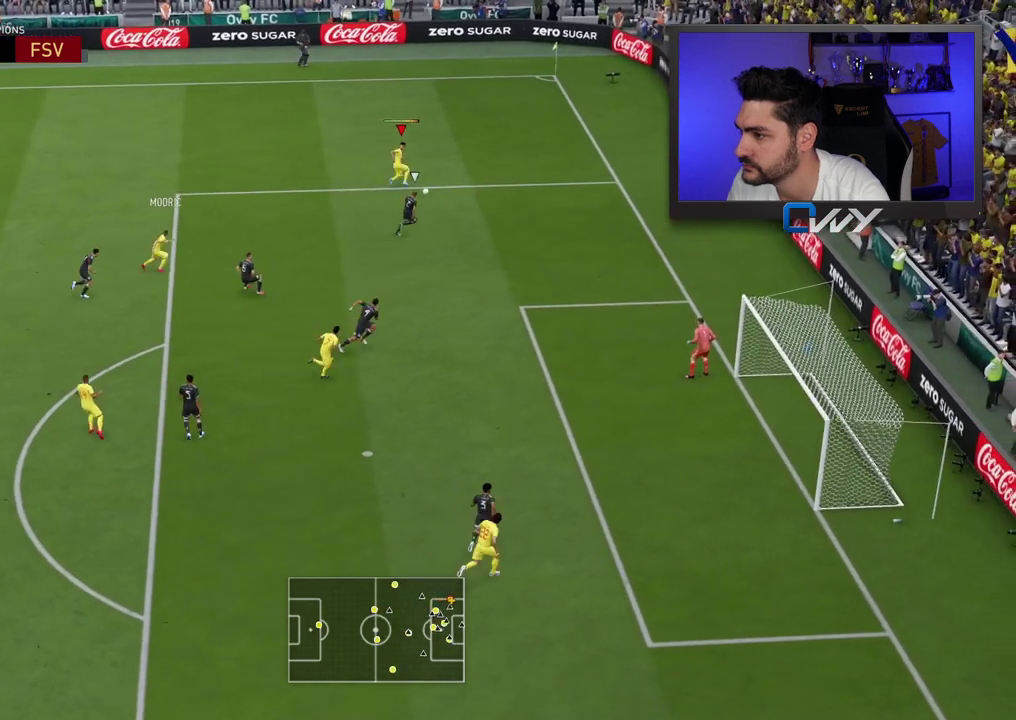
{"buttons": ["L3"], "left_stick": "down-right", "right_stick": "center", "events": [[367, "left_stick", "down-right"]]}
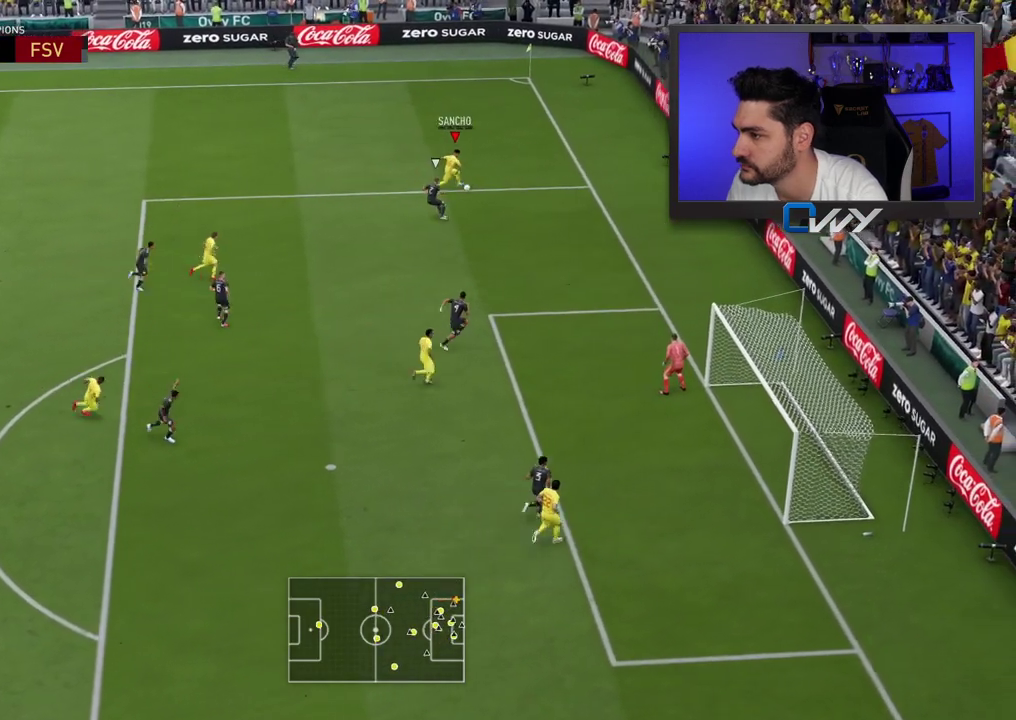
{"buttons": ["L3"], "left_stick": "down-left", "right_stick": "center", "events": [[367, "CROSS", "down"], [433, "left_stick", "down-left"], [450, "CROSS", "up"]]}